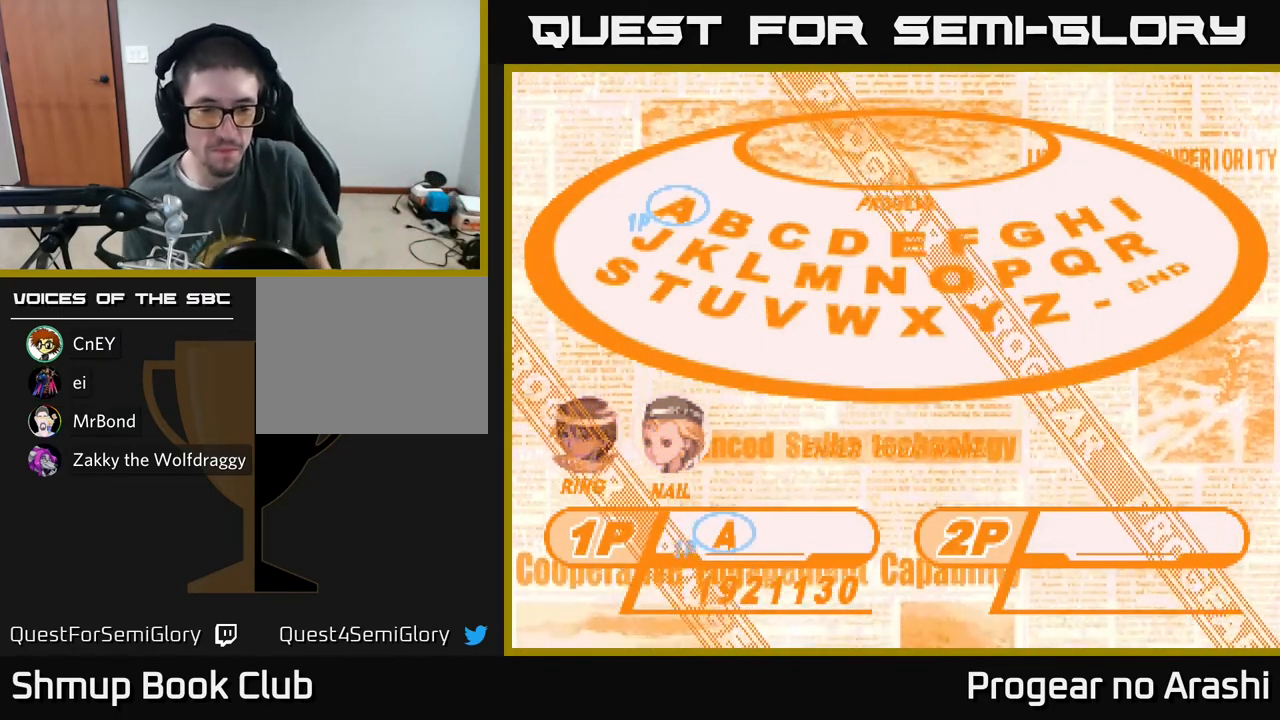
Gameplay with a controller (Xbox layout); each line is a JSON object with the inputs held at the frame after it. "events" lists button and stick changes between this image and that frame as [ms after this image, input, new state], when the widget could be followed in between. Not read: right_stick.
{"buttons": ["DPAD_LEFT"], "left_stick": "center", "events": [[433, "DPAD_LEFT", "down"]]}
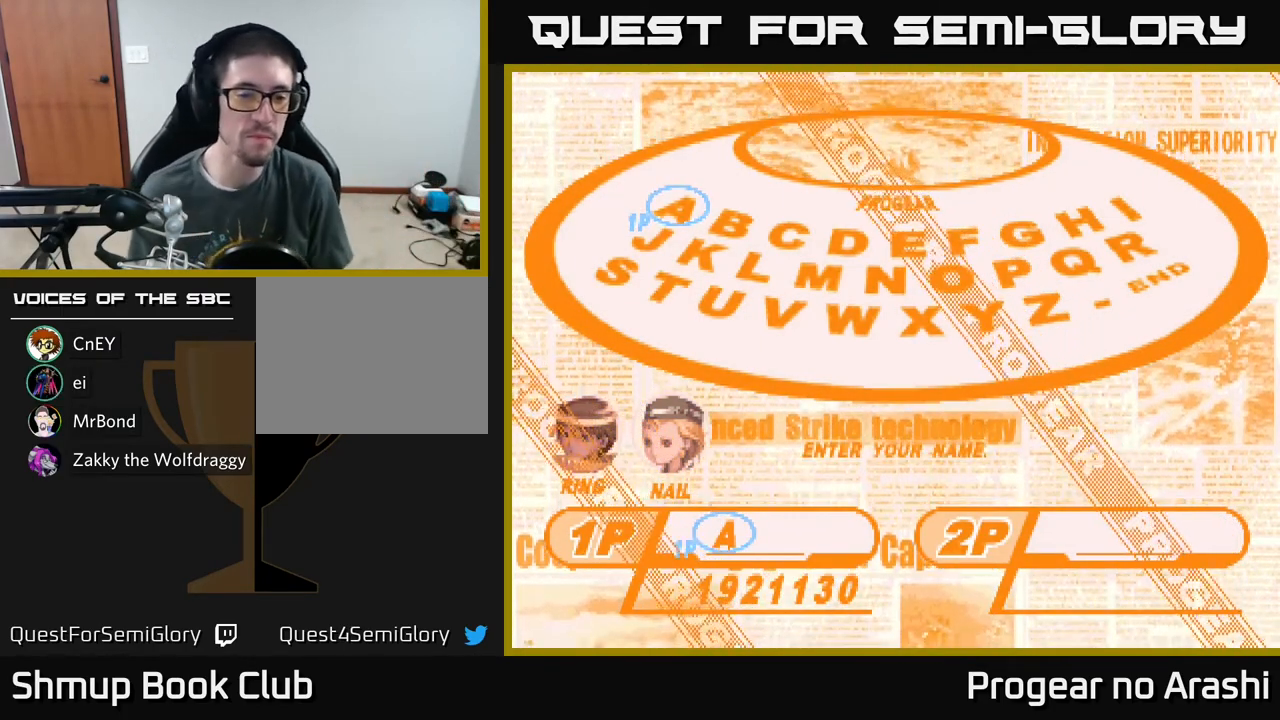
{"buttons": [], "left_stick": "center", "events": [[83, "DPAD_LEFT", "up"], [133, "DPAD_LEFT", "down"], [183, "DPAD_LEFT", "up"], [233, "DPAD_LEFT", "down"], [317, "DPAD_LEFT", "up"]]}
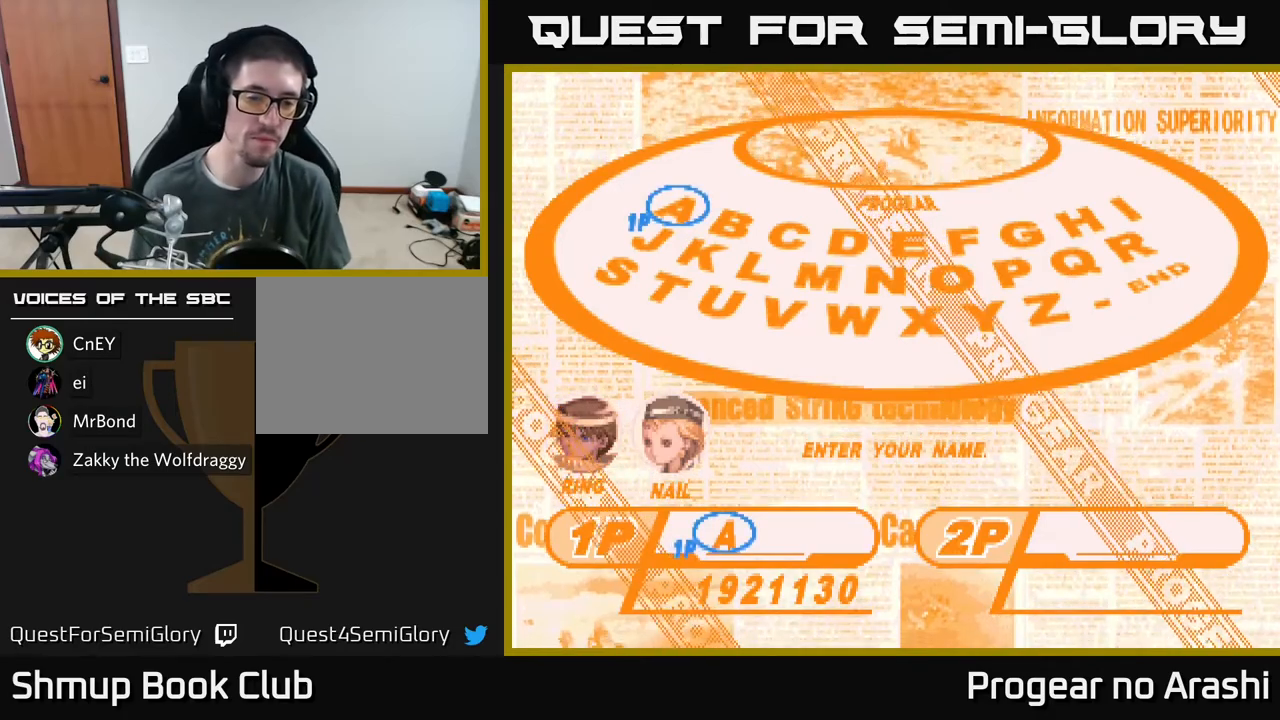
{"buttons": [], "left_stick": "center", "events": [[167, "DPAD_RIGHT", "down"], [300, "DPAD_RIGHT", "up"], [367, "DPAD_RIGHT", "down"], [433, "DPAD_RIGHT", "up"]]}
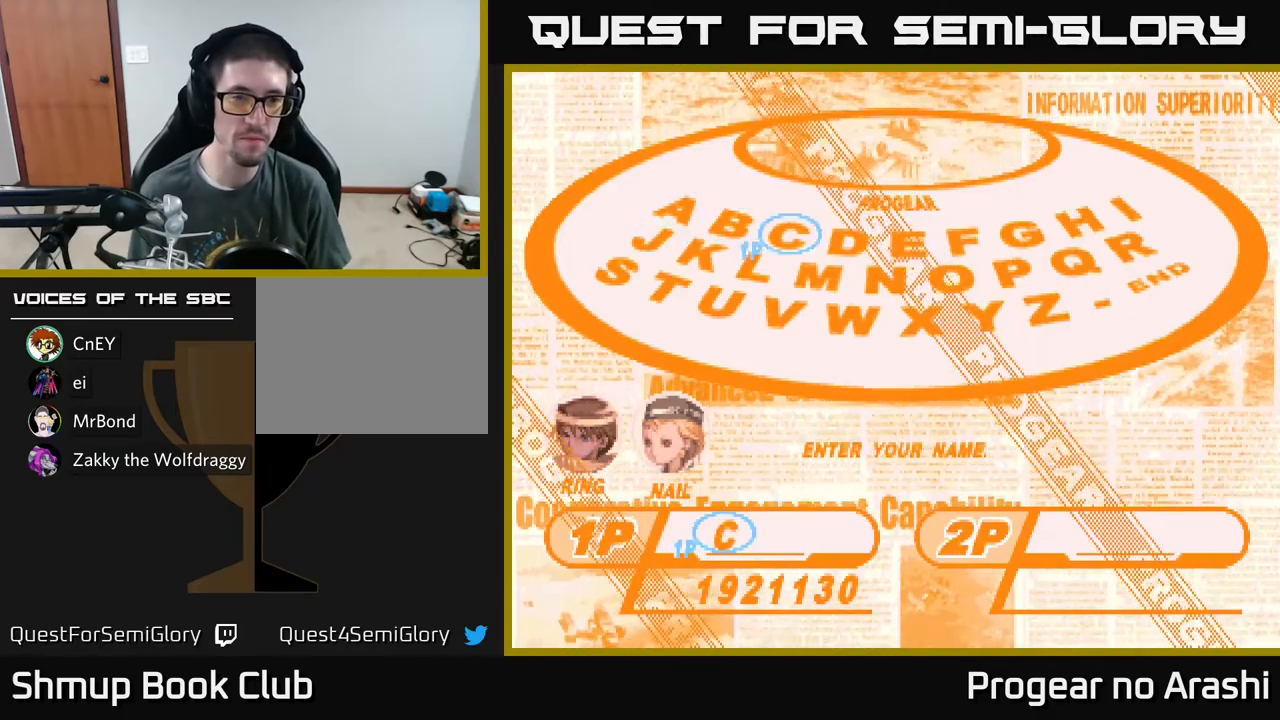
{"buttons": [], "left_stick": "center", "events": [[67, "DPAD_RIGHT", "down"], [150, "DPAD_RIGHT", "up"], [250, "DPAD_RIGHT", "down"], [317, "DPAD_RIGHT", "up"], [417, "DPAD_RIGHT", "down"], [450, "DPAD_RIGHT", "up"]]}
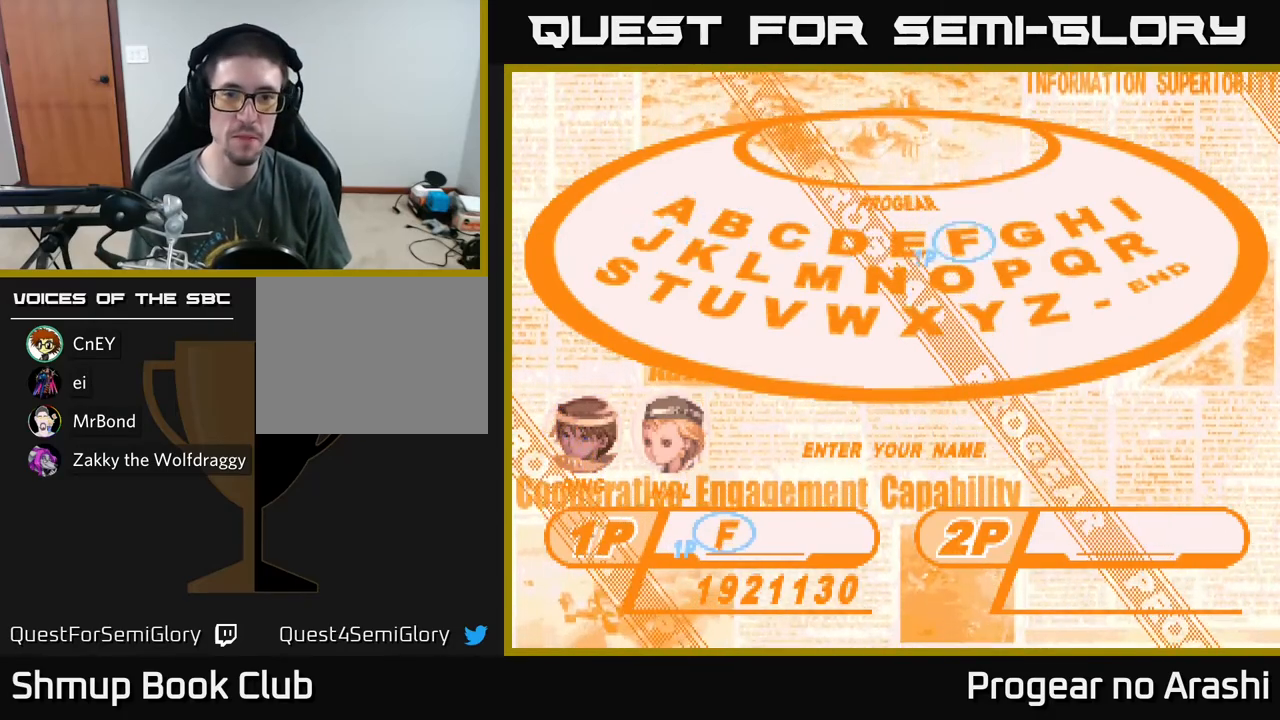
{"buttons": [], "left_stick": "center", "events": [[167, "DPAD_LEFT", "down"], [267, "DPAD_LEFT", "up"], [383, "DPAD_LEFT", "down"], [450, "DPAD_LEFT", "up"]]}
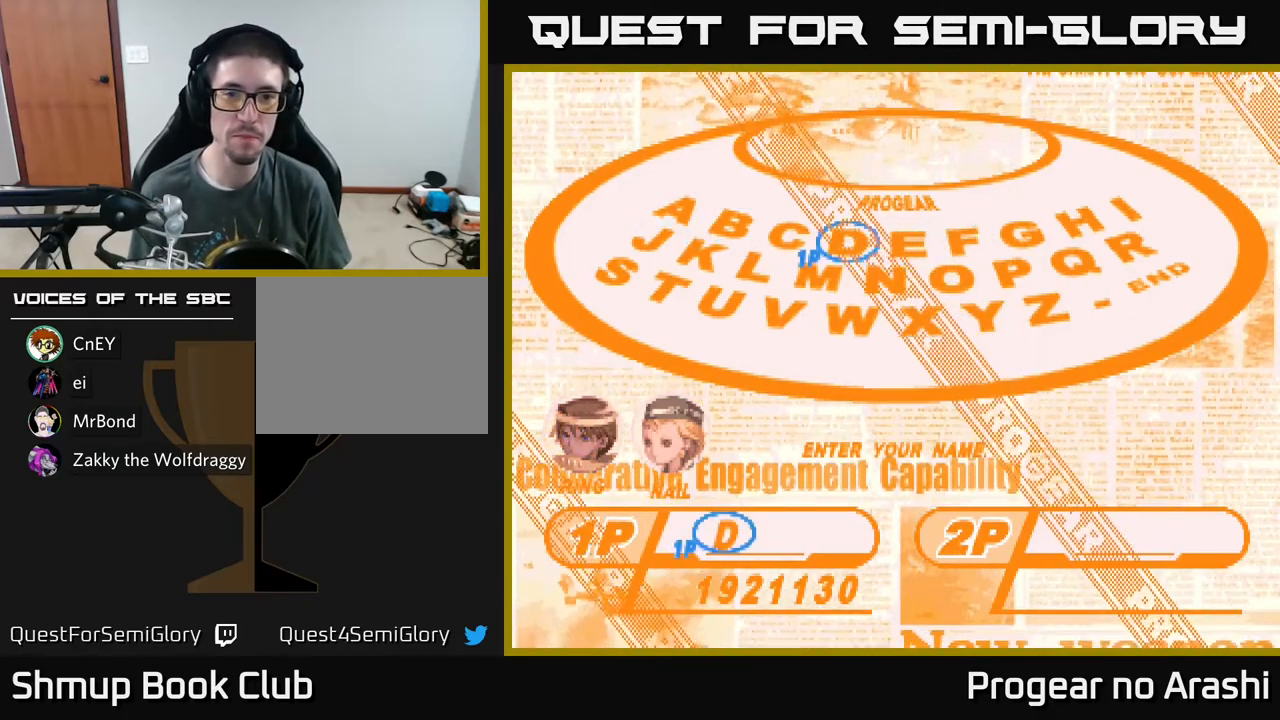
{"buttons": [], "left_stick": "center", "events": [[150, "DPAD_LEFT", "down"], [217, "DPAD_LEFT", "up"], [317, "DPAD_DOWN", "down"], [450, "DPAD_DOWN", "up"]]}
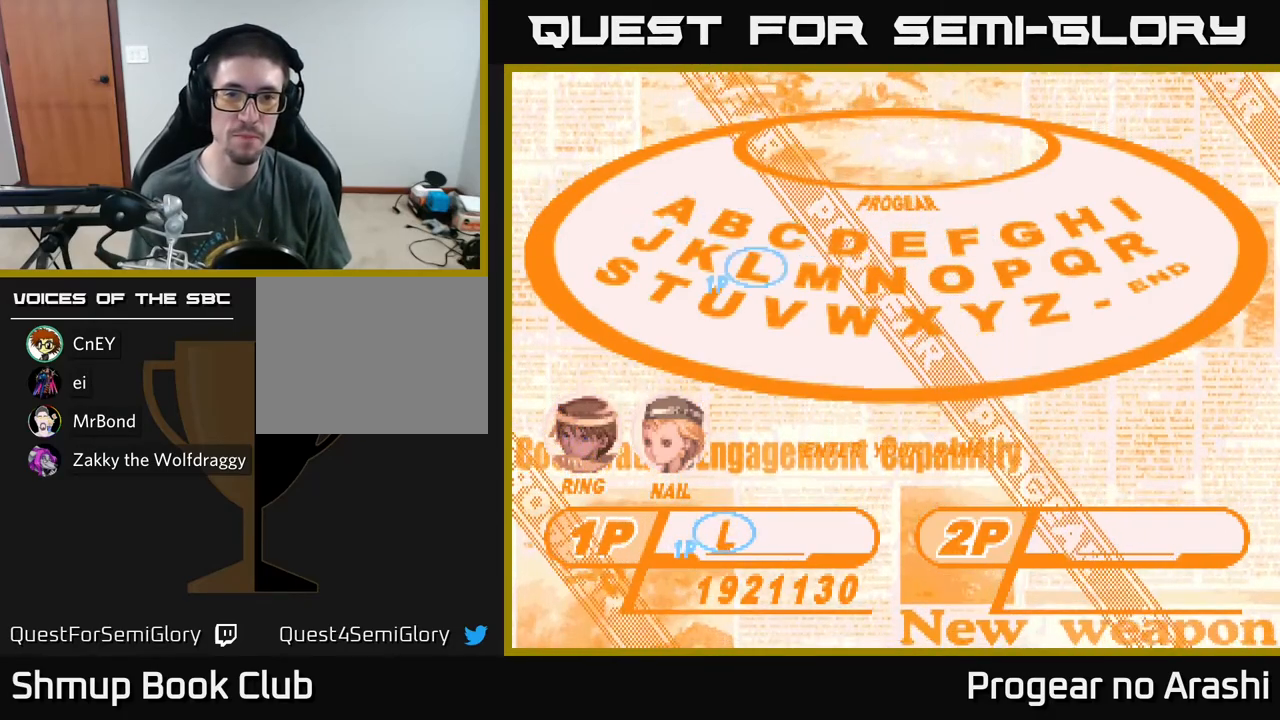
{"buttons": [], "left_stick": "center", "events": [[183, "DPAD_RIGHT", "down"], [300, "DPAD_RIGHT", "up"]]}
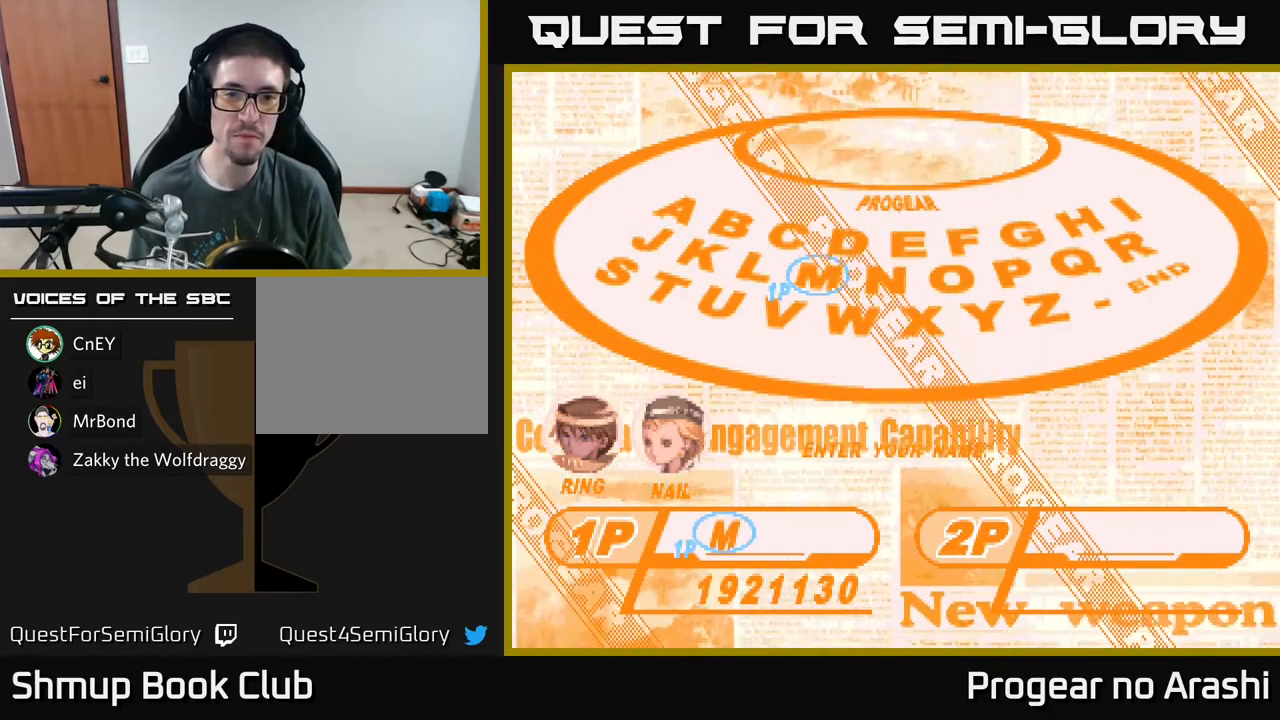
{"buttons": [], "left_stick": "center", "events": [[50, "A", "down"], [117, "A", "up"], [267, "DPAD_RIGHT", "down"], [333, "DPAD_RIGHT", "up"], [417, "DPAD_RIGHT", "down"], [467, "DPAD_RIGHT", "up"]]}
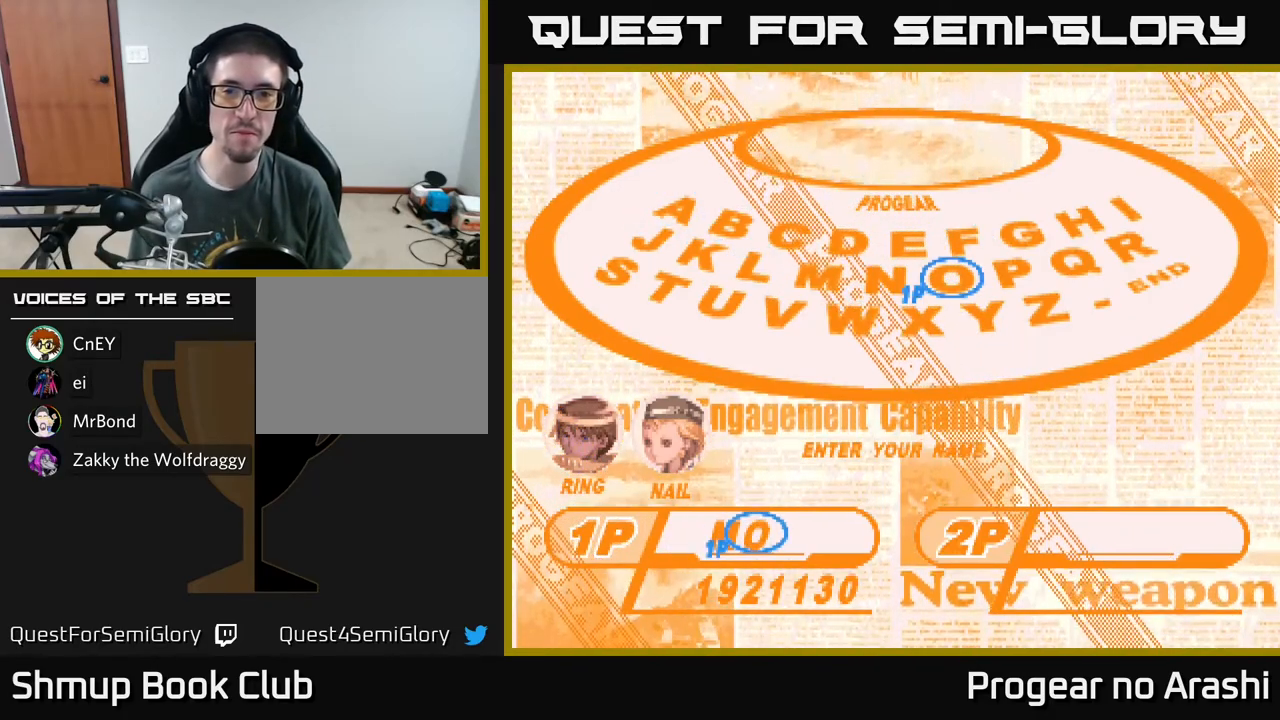
{"buttons": [], "left_stick": "center", "events": [[50, "DPAD_RIGHT", "down"], [133, "DPAD_RIGHT", "up"], [217, "DPAD_RIGHT", "down"], [250, "DPAD_RIGHT", "up"], [383, "DPAD_RIGHT", "down"], [467, "DPAD_RIGHT", "up"]]}
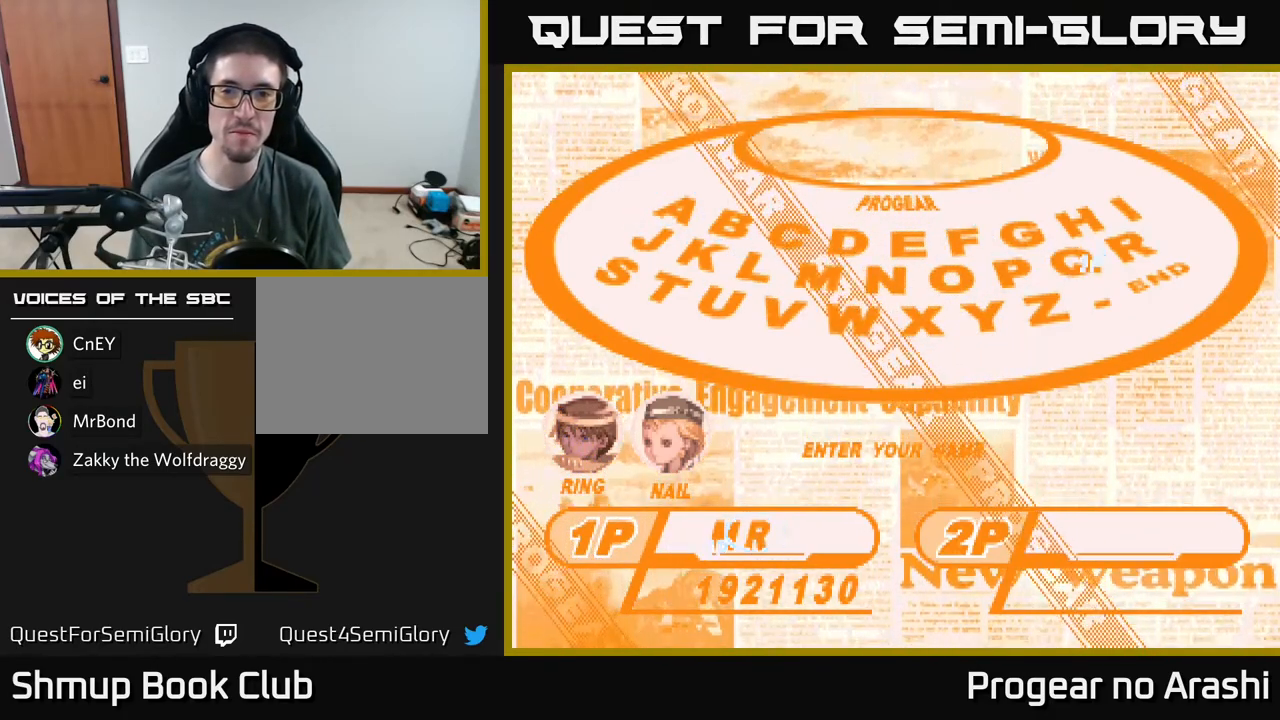
{"buttons": ["DPAD_LEFT"], "left_stick": "center", "events": [[183, "A", "down"], [233, "A", "up"], [400, "DPAD_LEFT", "down"]]}
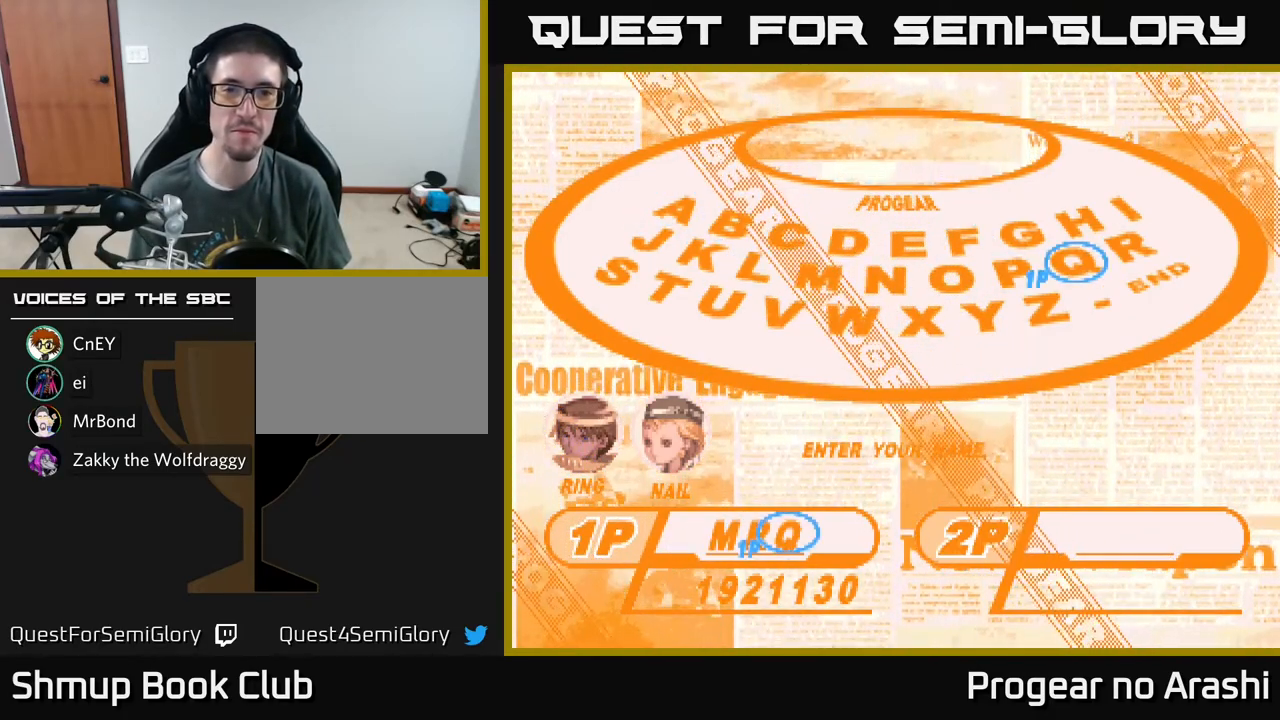
{"buttons": ["DPAD_LEFT"], "left_stick": "center", "events": [[17, "DPAD_LEFT", "up"], [67, "DPAD_LEFT", "down"], [167, "DPAD_LEFT", "up"], [233, "DPAD_LEFT", "down"], [333, "DPAD_UP", "down"], [367, "DPAD_LEFT", "up"], [433, "DPAD_LEFT", "down"], [433, "DPAD_UP", "up"]]}
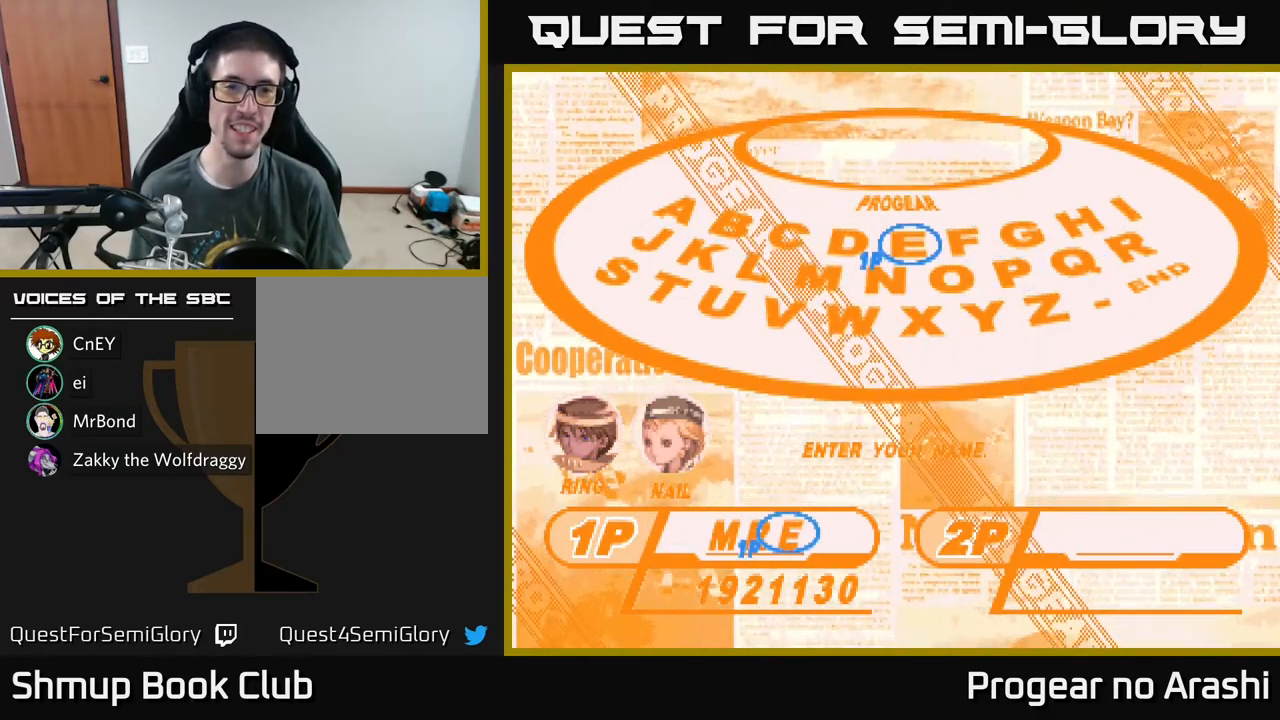
{"buttons": [], "left_stick": "center", "events": [[150, "DPAD_LEFT", "up"], [233, "DPAD_LEFT", "down"], [317, "DPAD_LEFT", "up"], [367, "DPAD_LEFT", "down"], [450, "DPAD_LEFT", "up"]]}
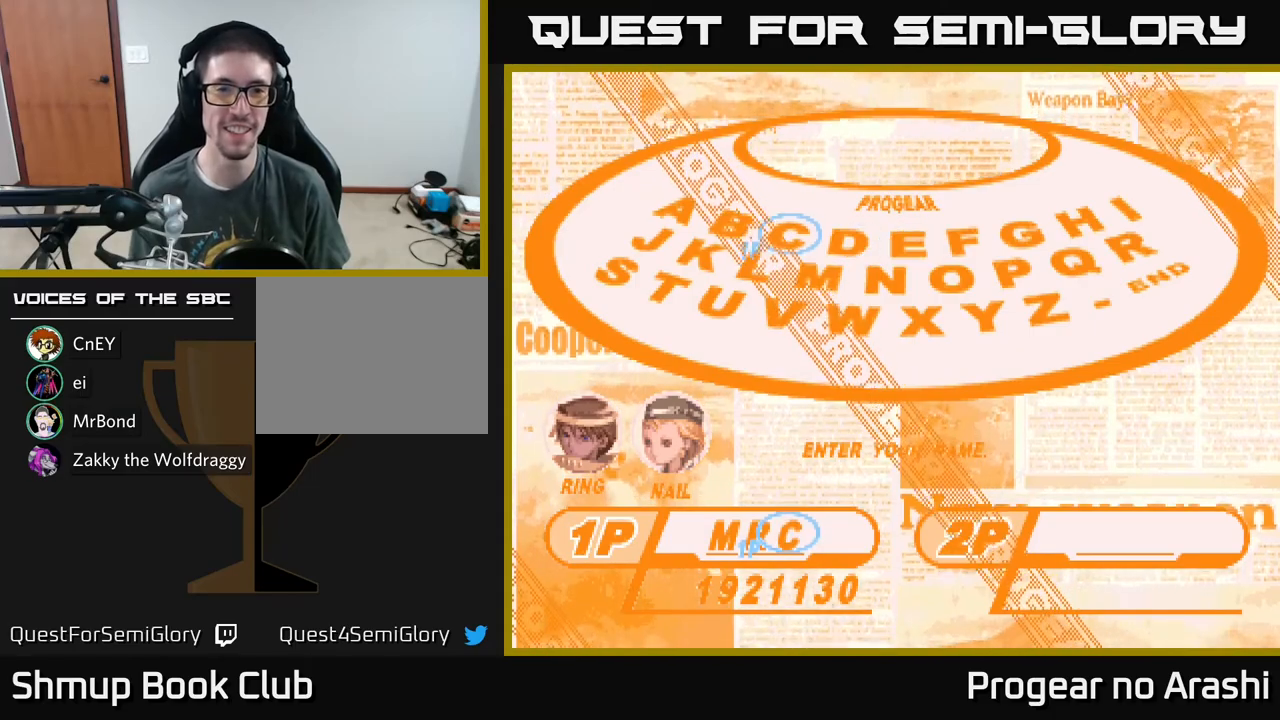
{"buttons": ["DPAD_DOWN"], "left_stick": "center", "events": [[50, "DPAD_LEFT", "down"], [133, "DPAD_LEFT", "up"], [367, "A", "down"], [450, "A", "up"], [467, "DPAD_DOWN", "down"]]}
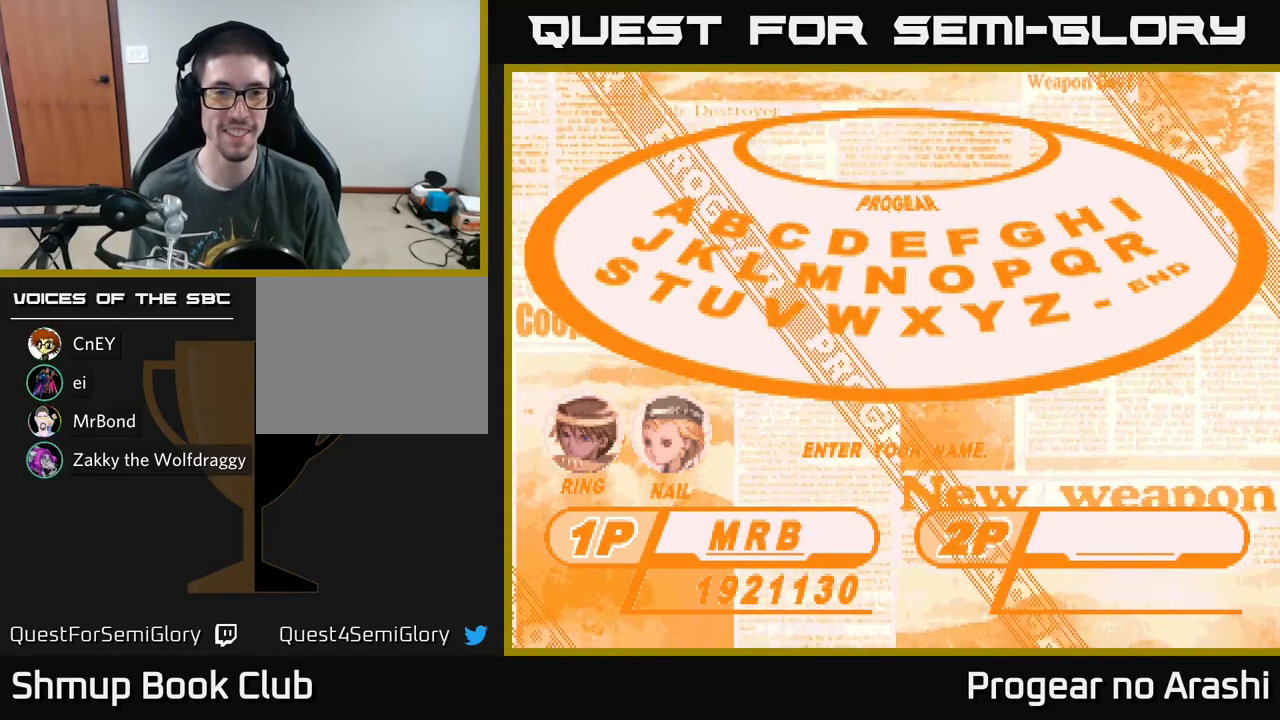
{"buttons": [], "left_stick": "center", "events": [[117, "DPAD_DOWN", "up"], [167, "DPAD_DOWN", "down"], [283, "DPAD_DOWN", "up"], [367, "DPAD_RIGHT", "down"], [467, "DPAD_RIGHT", "up"]]}
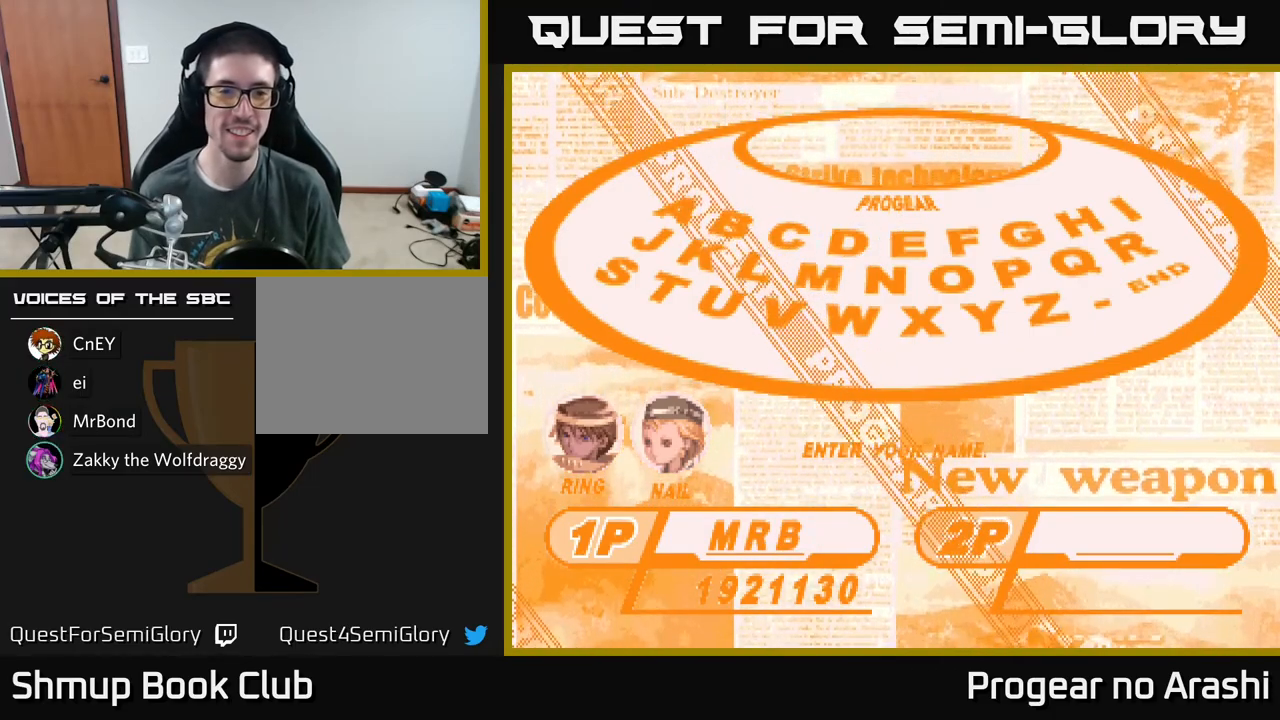
{"buttons": [], "left_stick": "center", "events": []}
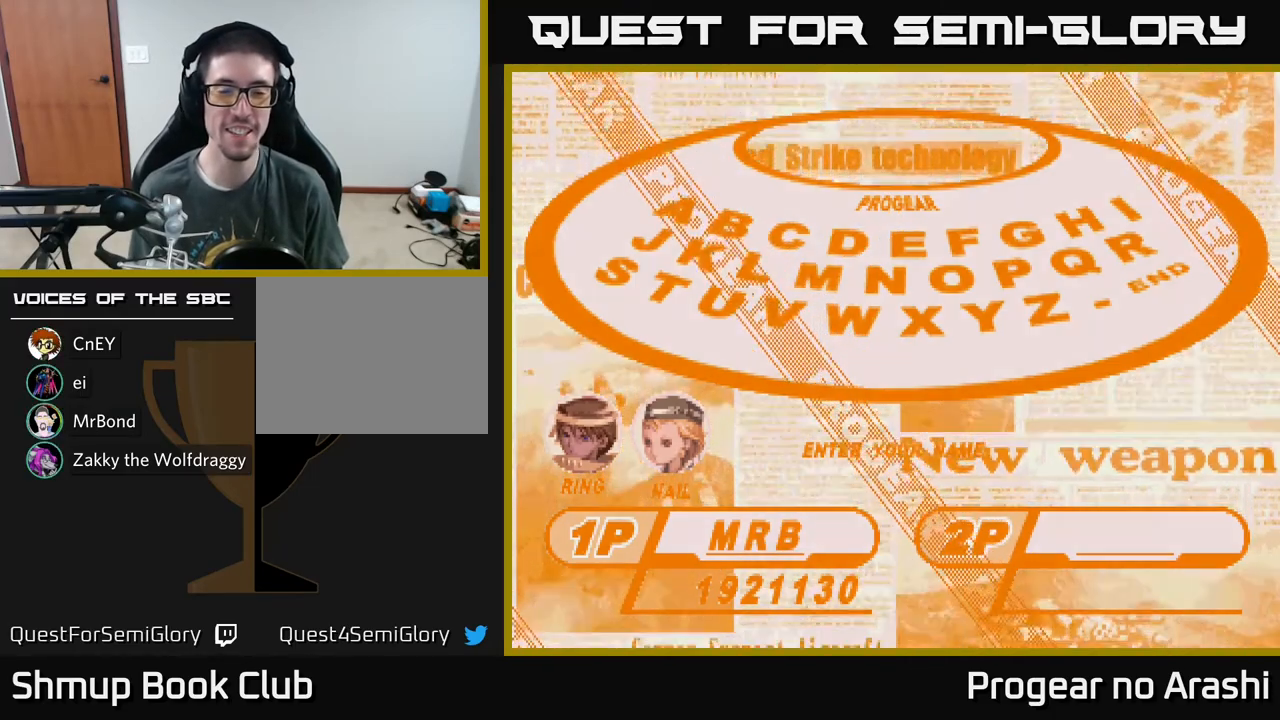
{"buttons": [], "left_stick": "center", "events": []}
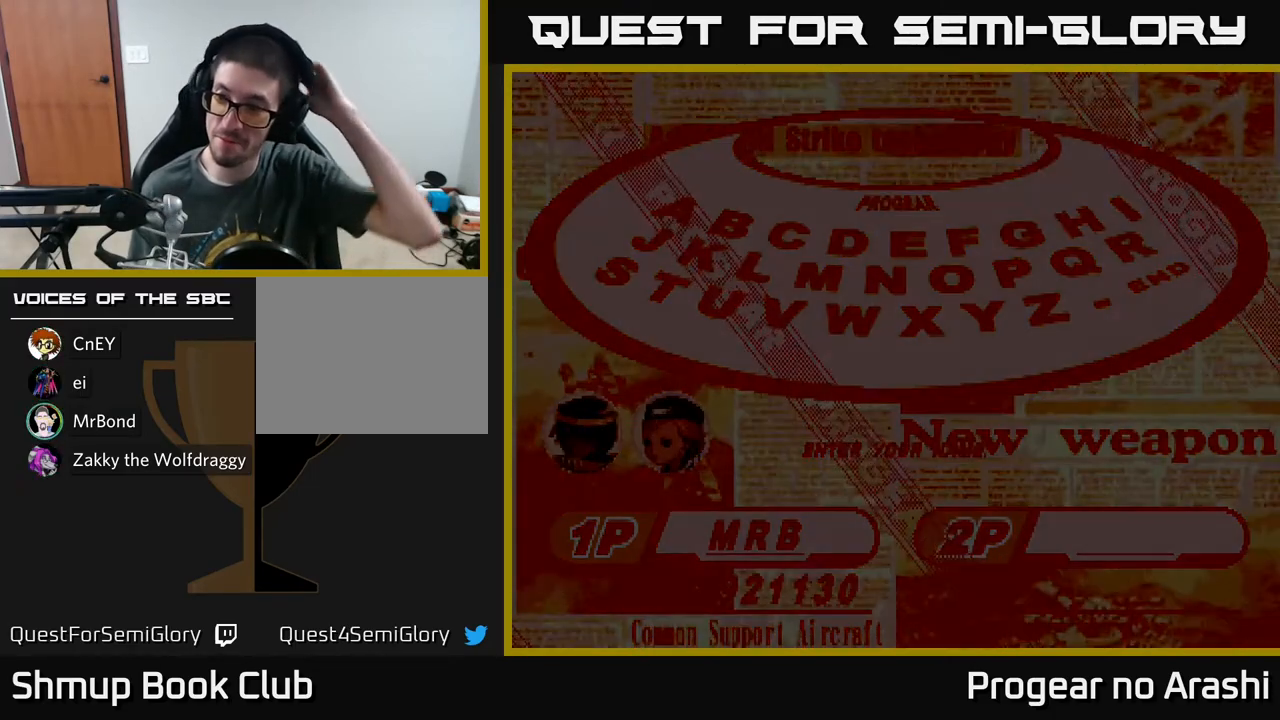
{"buttons": [], "left_stick": "center", "events": []}
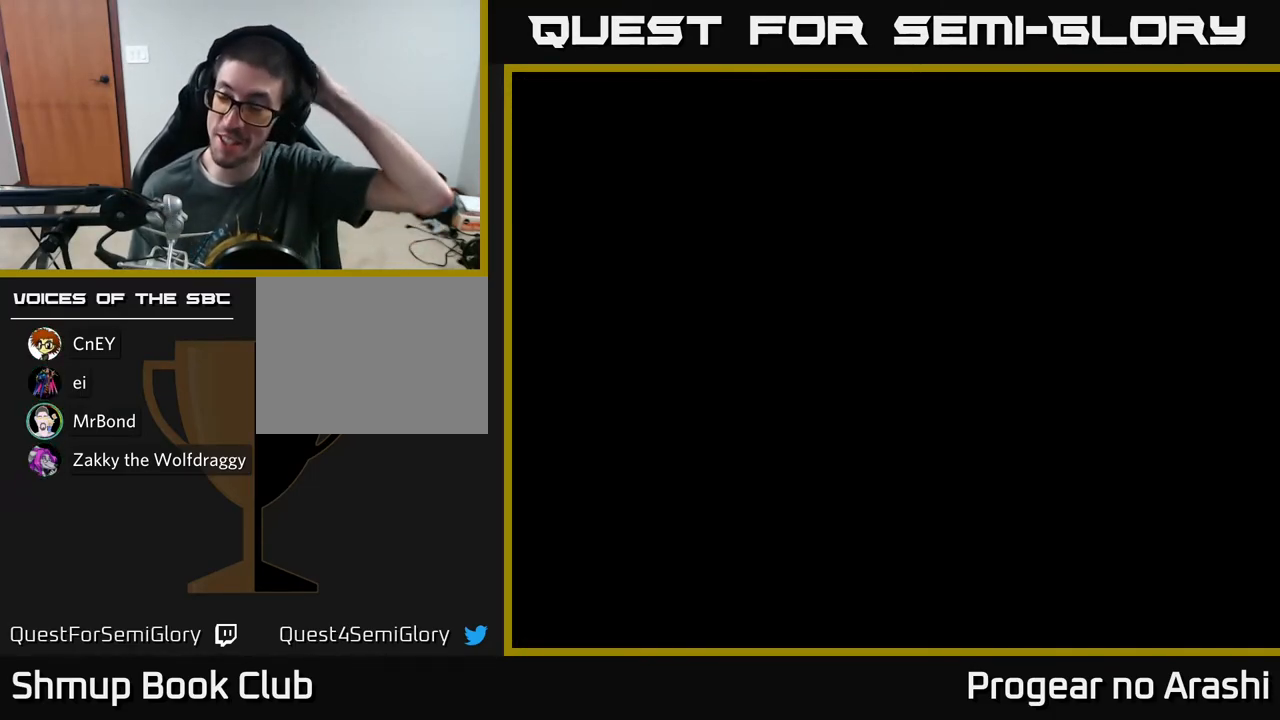
{"buttons": [], "left_stick": "center", "events": []}
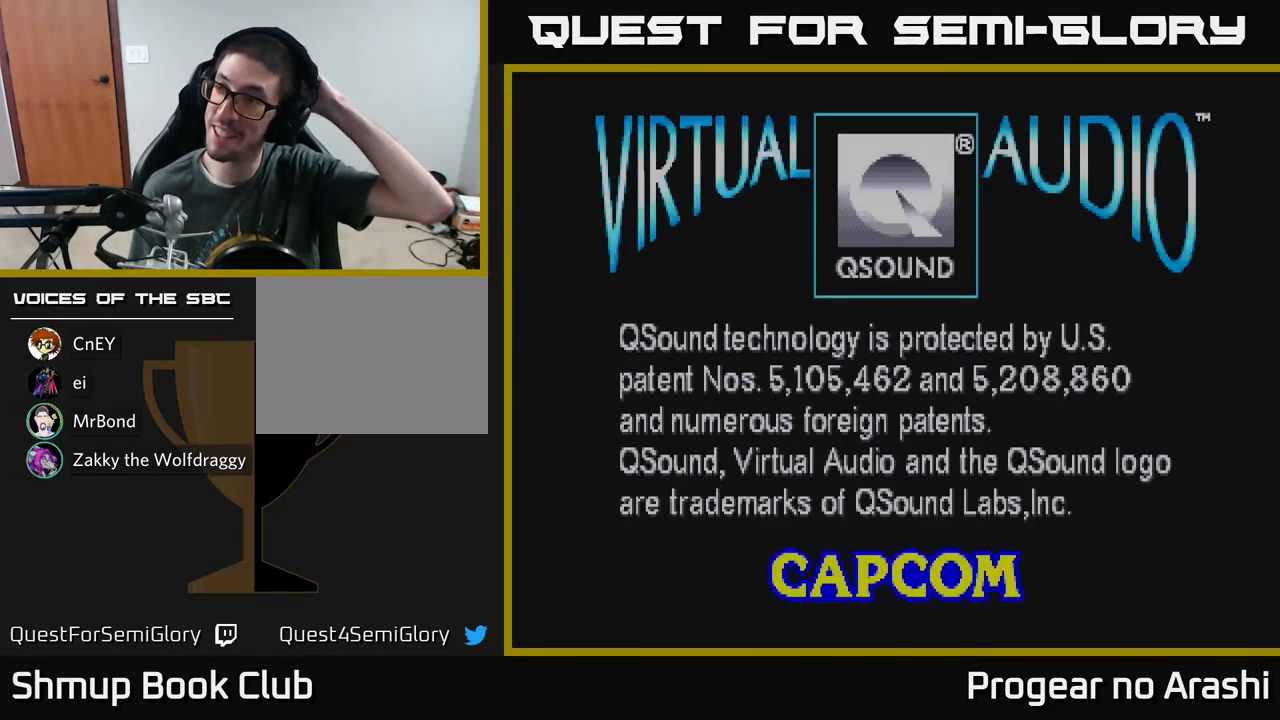
{"buttons": [], "left_stick": "center", "events": []}
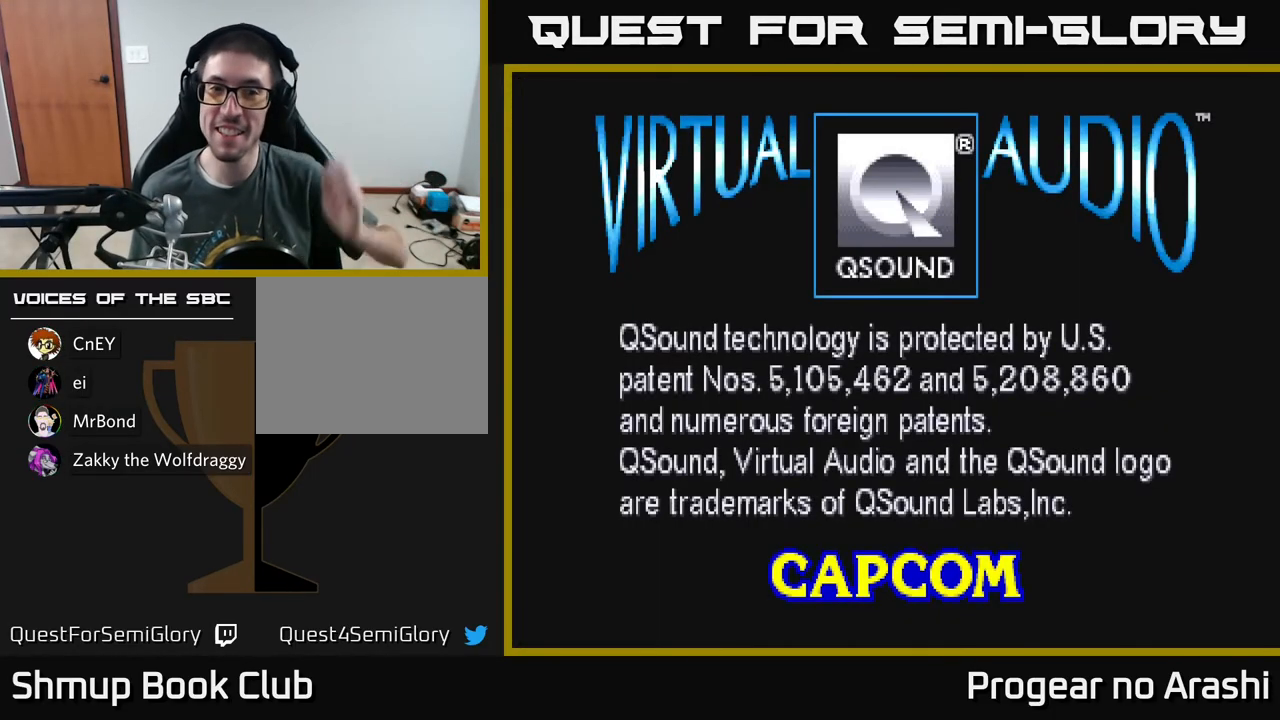
{"buttons": [], "left_stick": "center", "events": []}
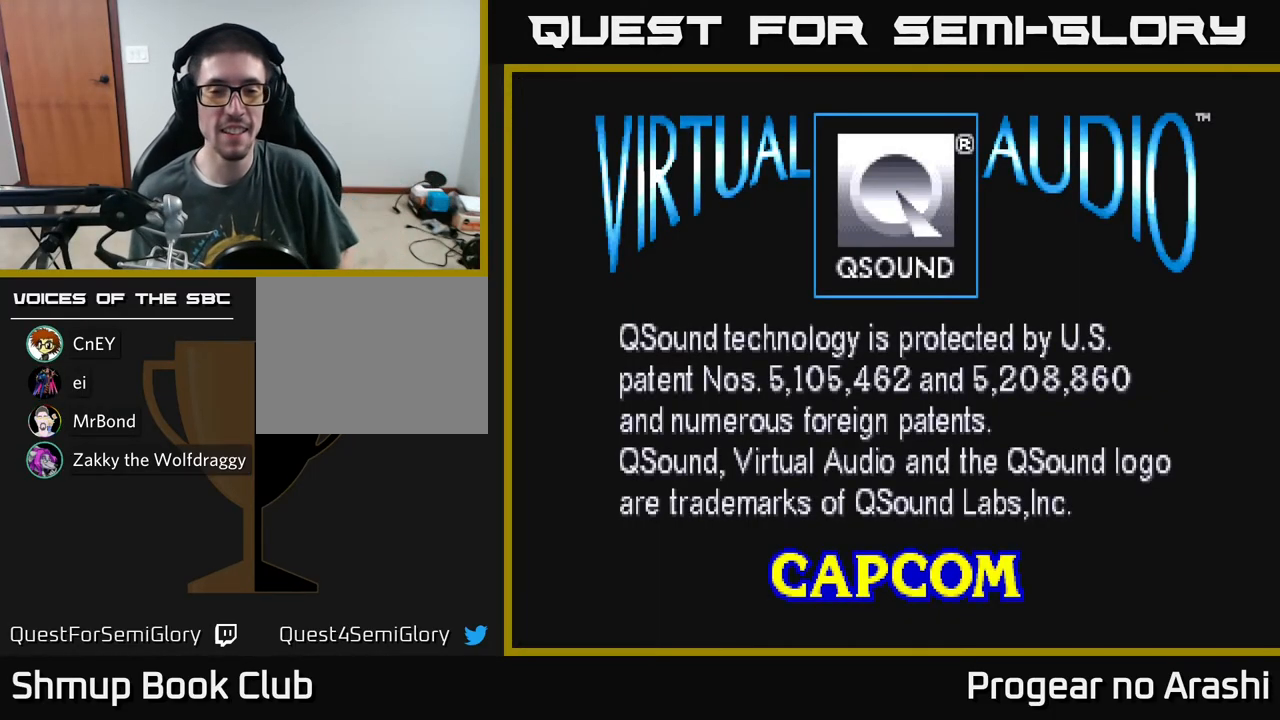
{"buttons": [], "left_stick": "center", "events": [[317, "SELECT", "down"], [467, "SELECT", "up"]]}
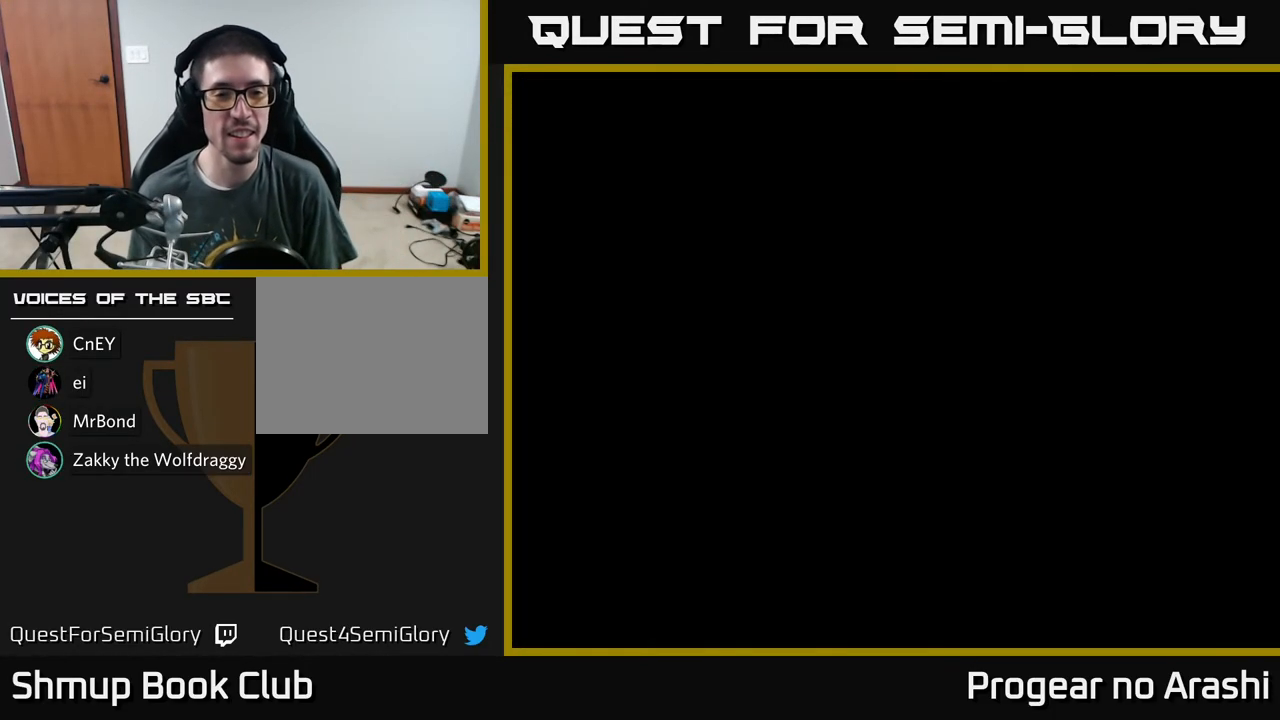
{"buttons": [], "left_stick": "center", "events": [[133, "START", "down"], [300, "START", "up"]]}
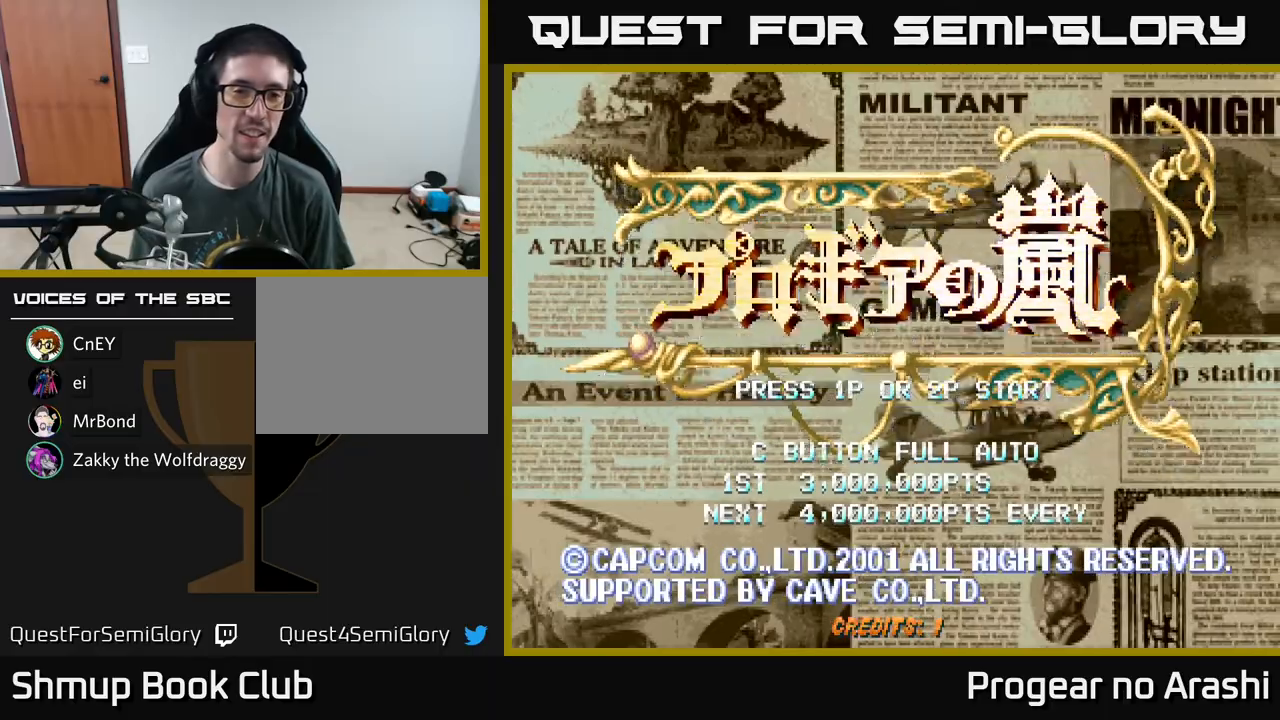
{"buttons": [], "left_stick": "center", "events": [[300, "START", "down"], [483, "START", "up"]]}
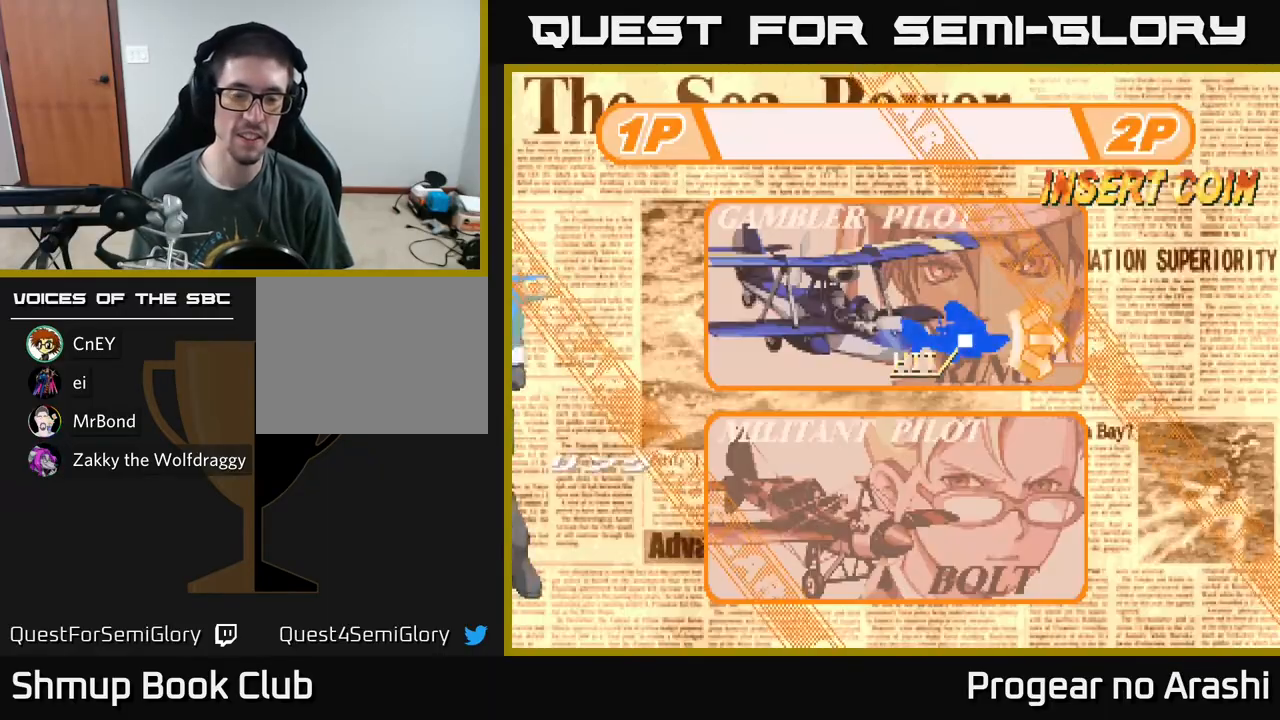
{"buttons": [], "left_stick": "center", "events": []}
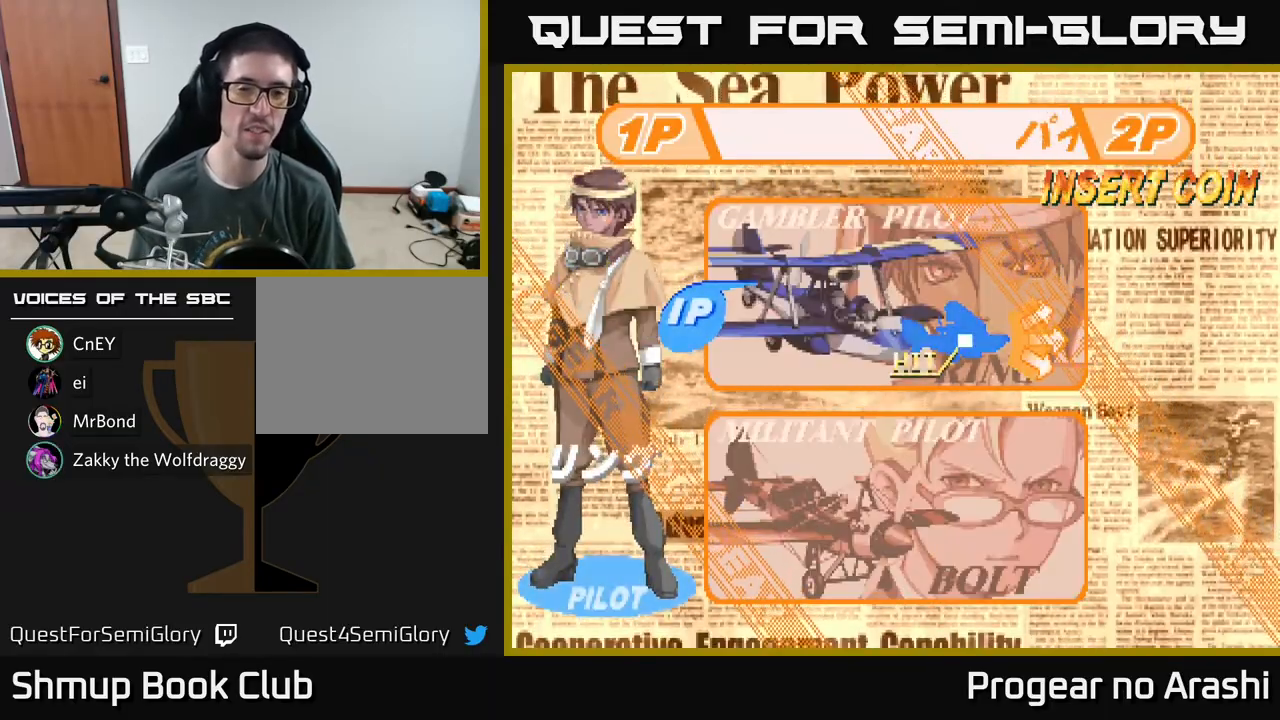
{"buttons": [], "left_stick": "center", "events": []}
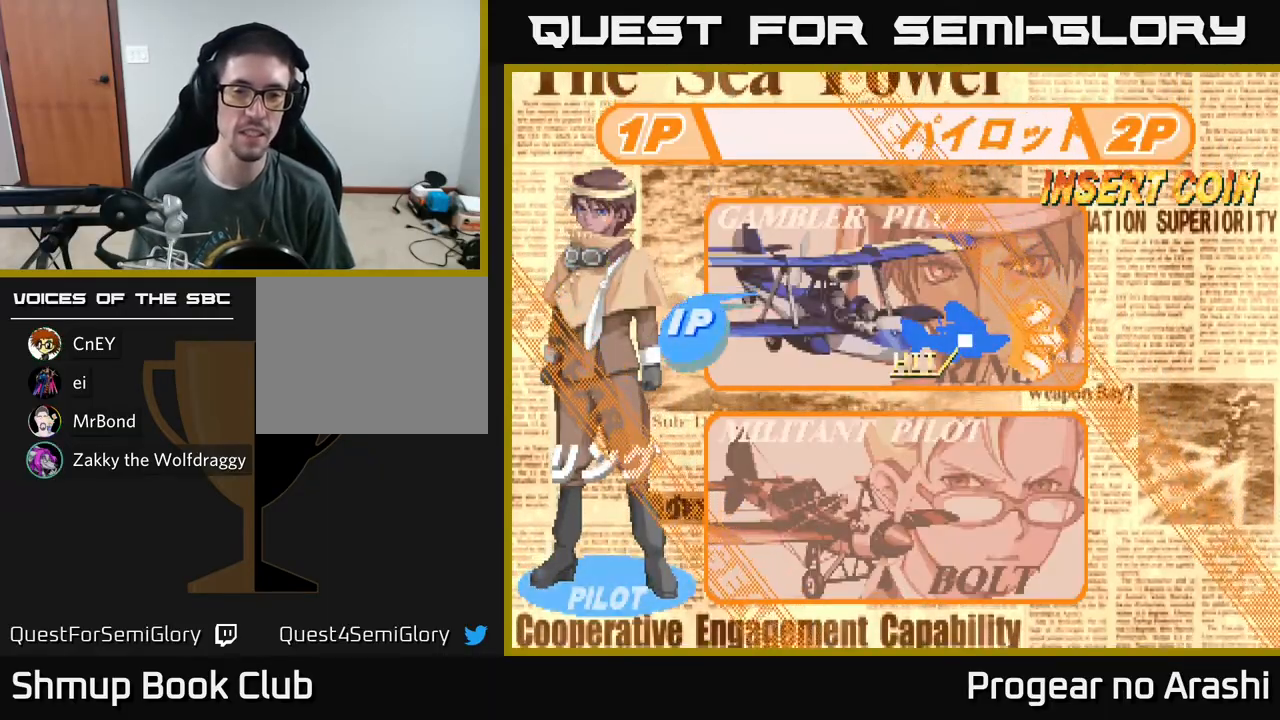
{"buttons": [], "left_stick": "center", "events": [[67, "DPAD_DOWN", "down"], [167, "DPAD_DOWN", "up"], [400, "DPAD_UP", "down"], [500, "DPAD_UP", "up"]]}
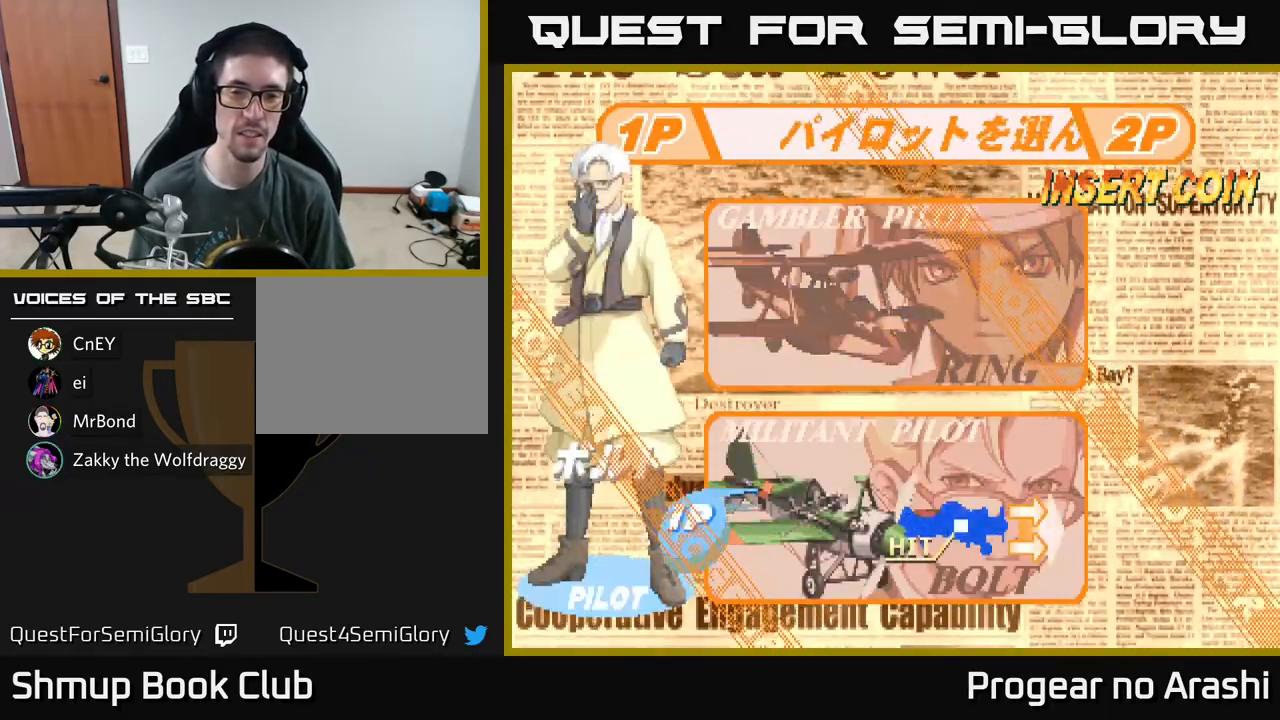
{"buttons": [], "left_stick": "center", "events": [[267, "DPAD_DOWN", "down"], [417, "DPAD_DOWN", "up"]]}
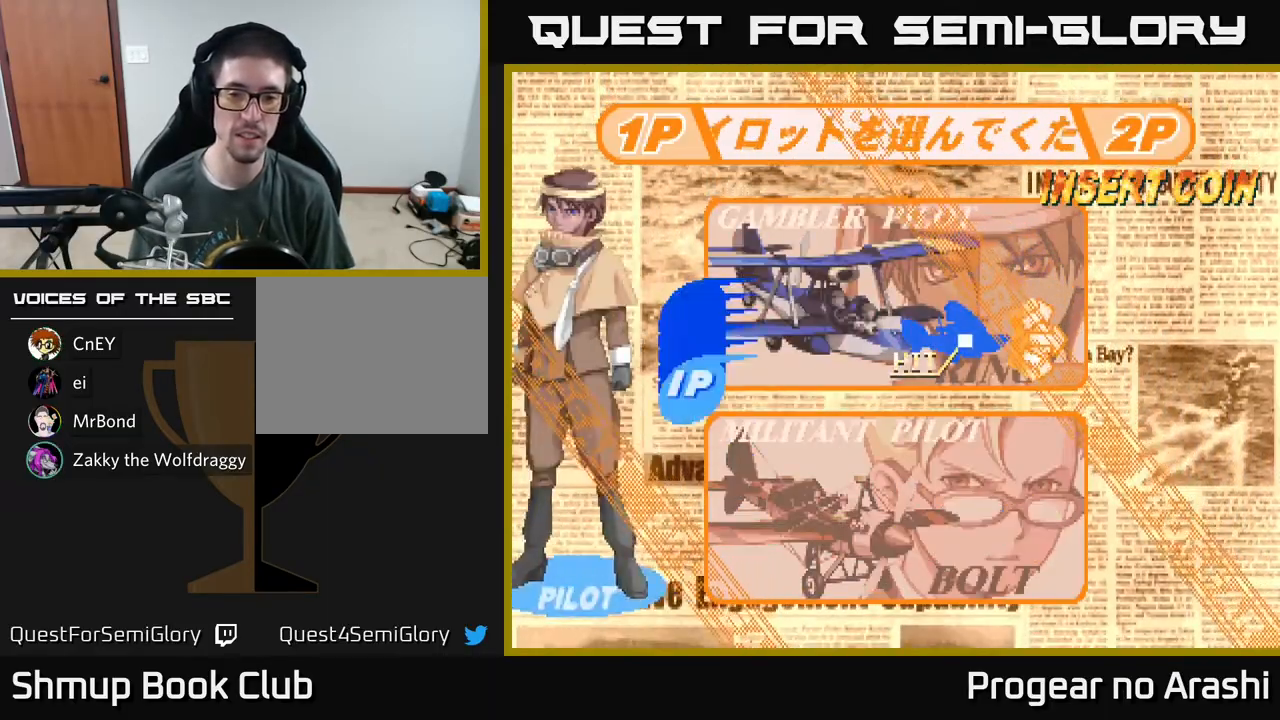
{"buttons": ["A"], "left_stick": "center", "events": [[467, "A", "down"]]}
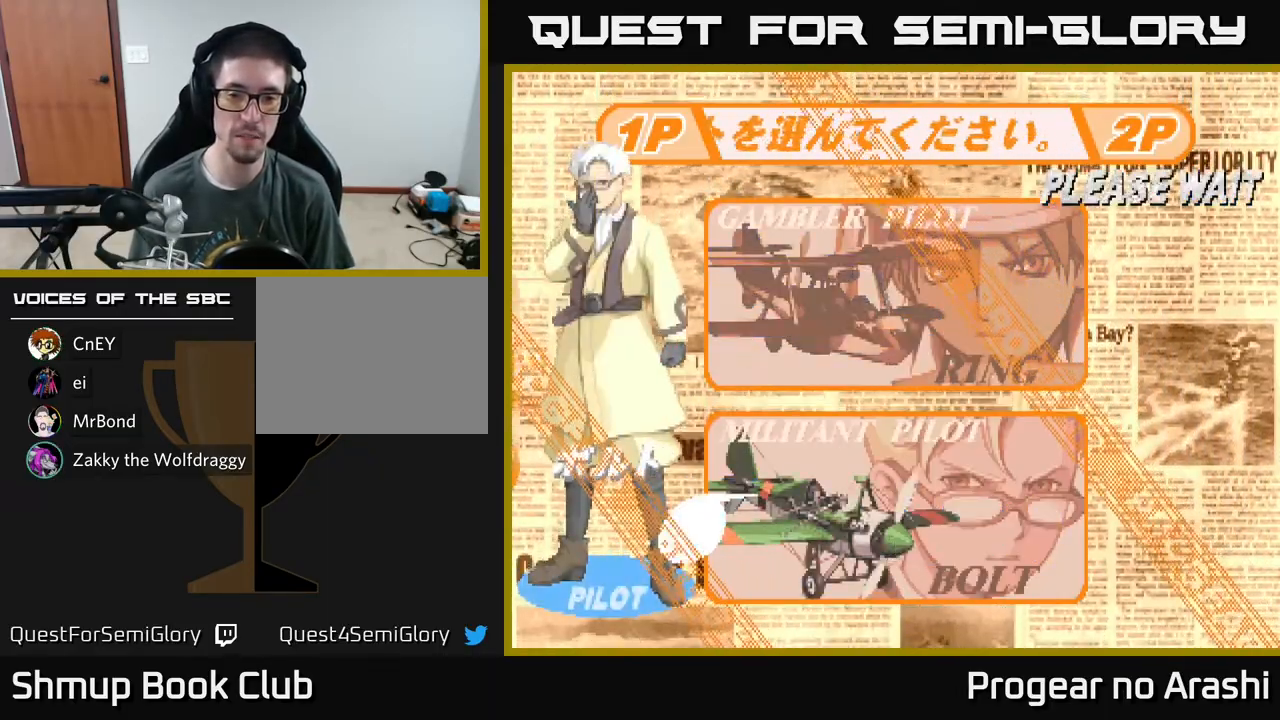
{"buttons": [], "left_stick": "center", "events": [[100, "A", "up"]]}
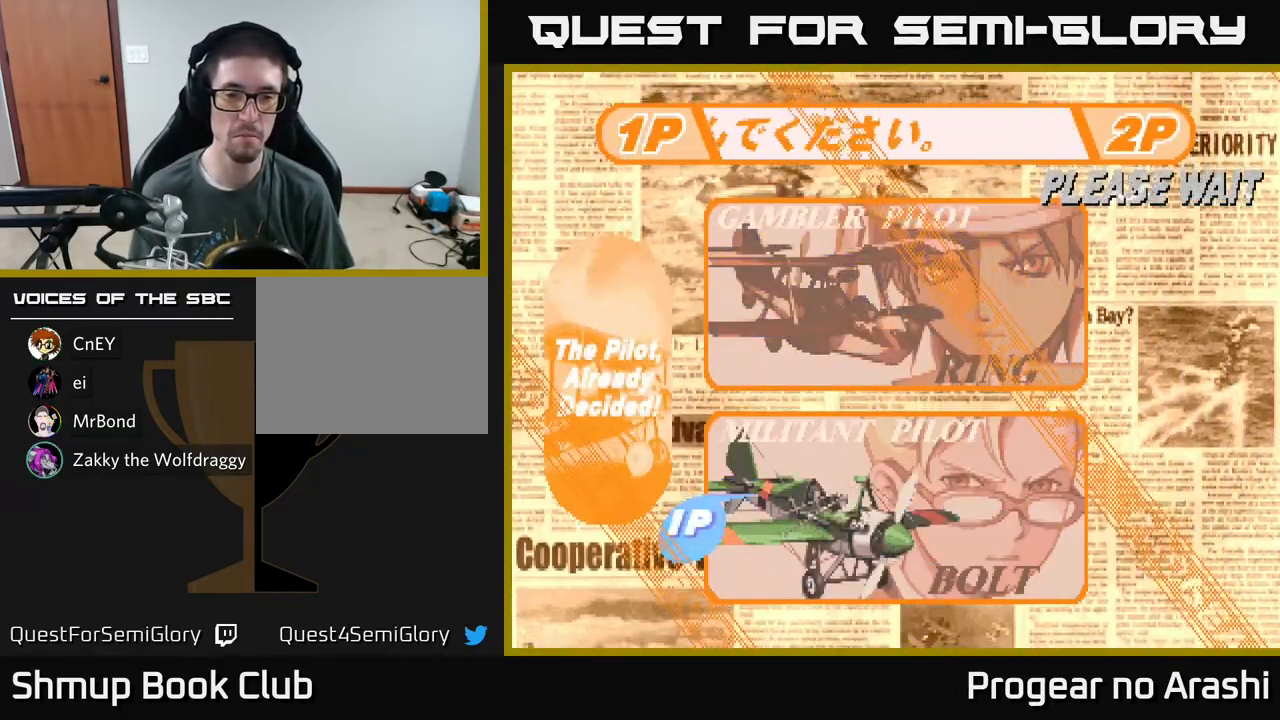
{"buttons": [], "left_stick": "center", "events": []}